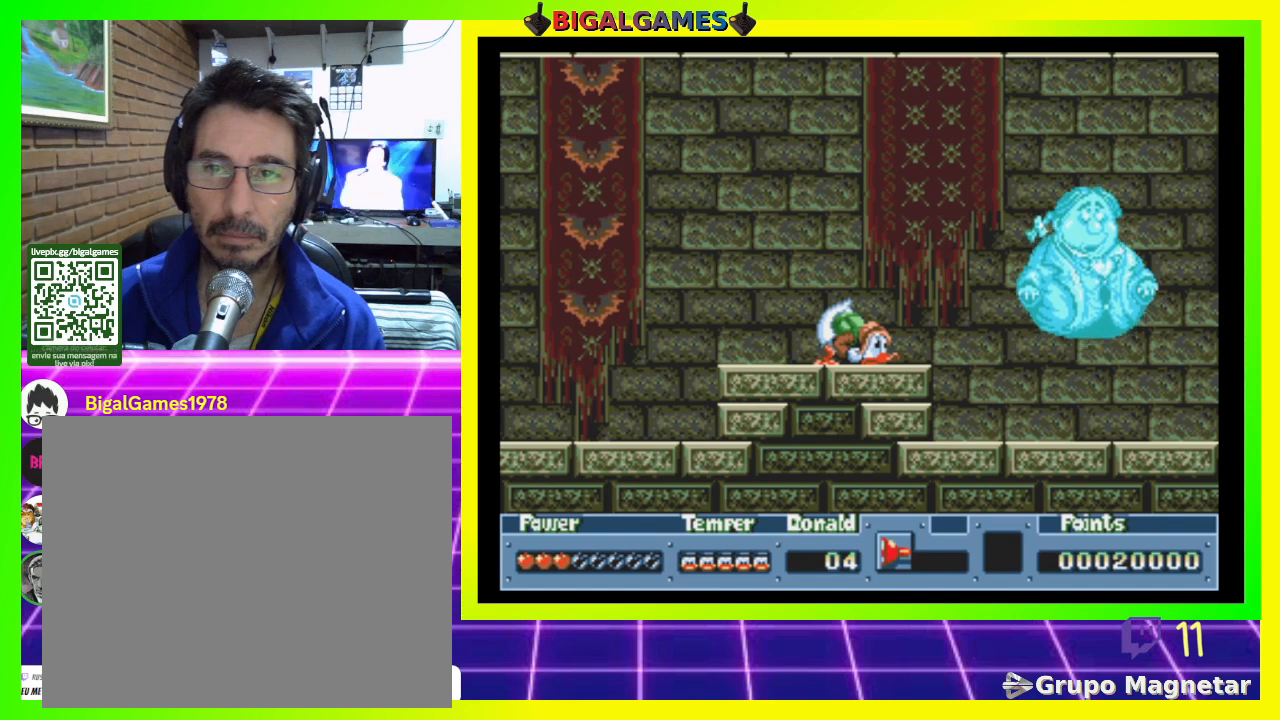
Gameplay with a controller (PlayStation layout); each line is a JSON object with the inputs held at the frame after it. "events" lists button and stick changes between this image and that frame as [ms after this image, input, new state], when the widget could be followed in between. Not read: left_stick.
{"buttons": ["DPAD_DOWN"], "right_stick": "center", "events": []}
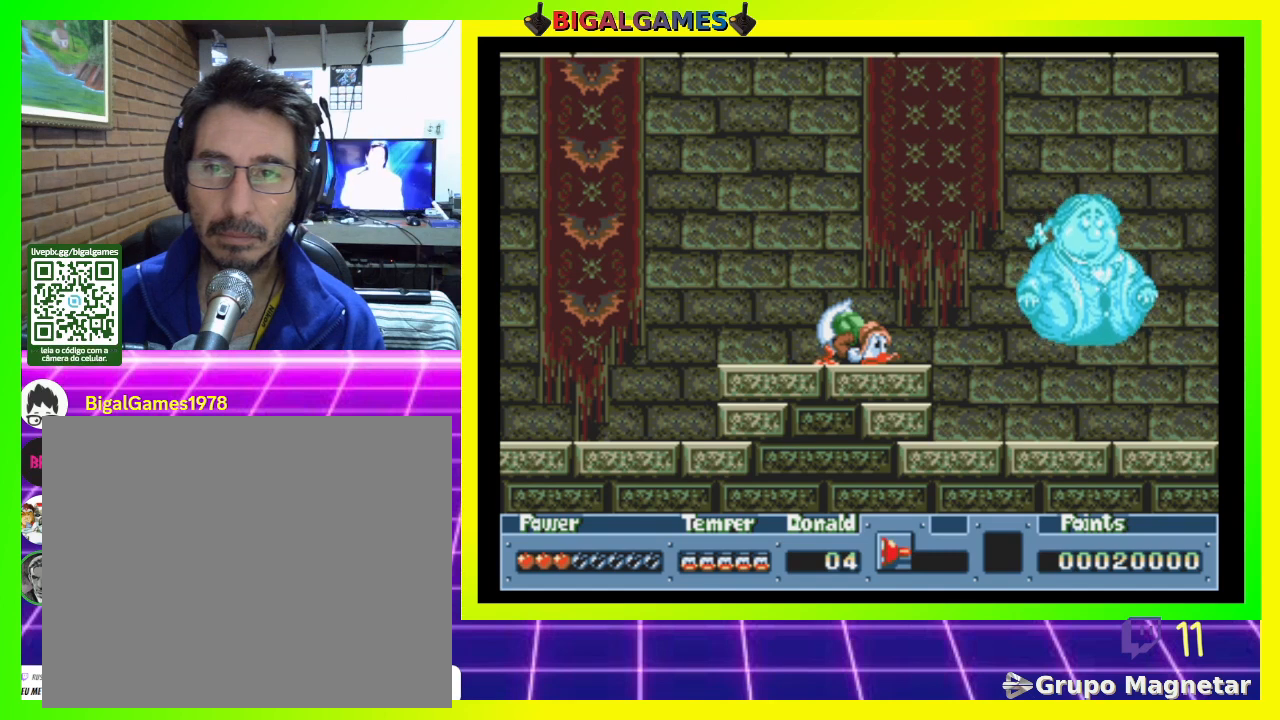
{"buttons": ["DPAD_DOWN"], "right_stick": "center", "events": []}
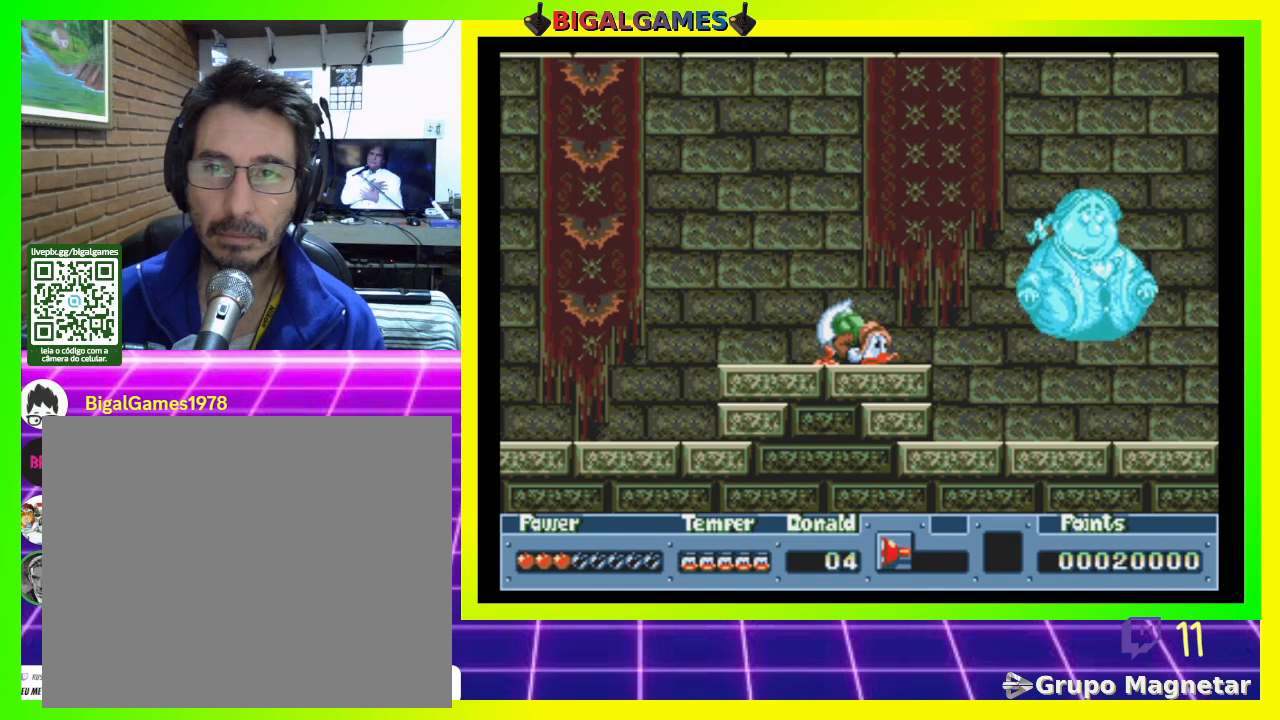
{"buttons": ["DPAD_DOWN"], "right_stick": "center", "events": []}
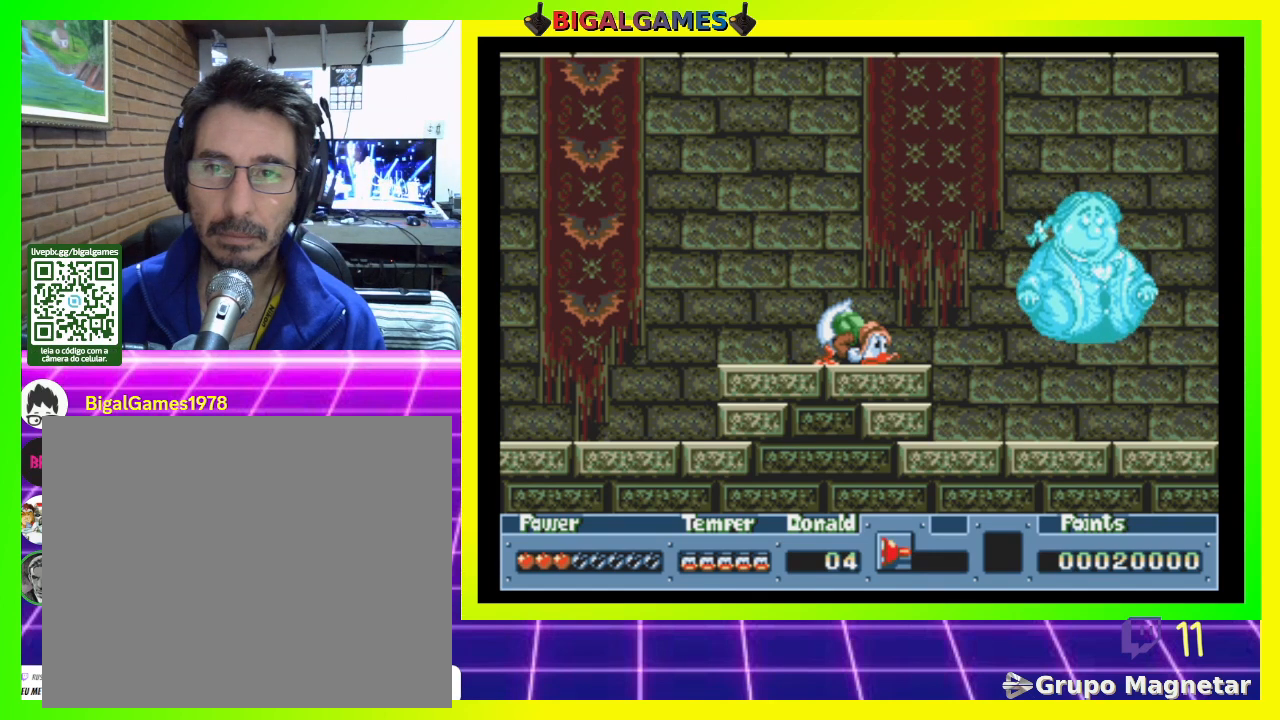
{"buttons": ["DPAD_DOWN"], "right_stick": "center", "events": []}
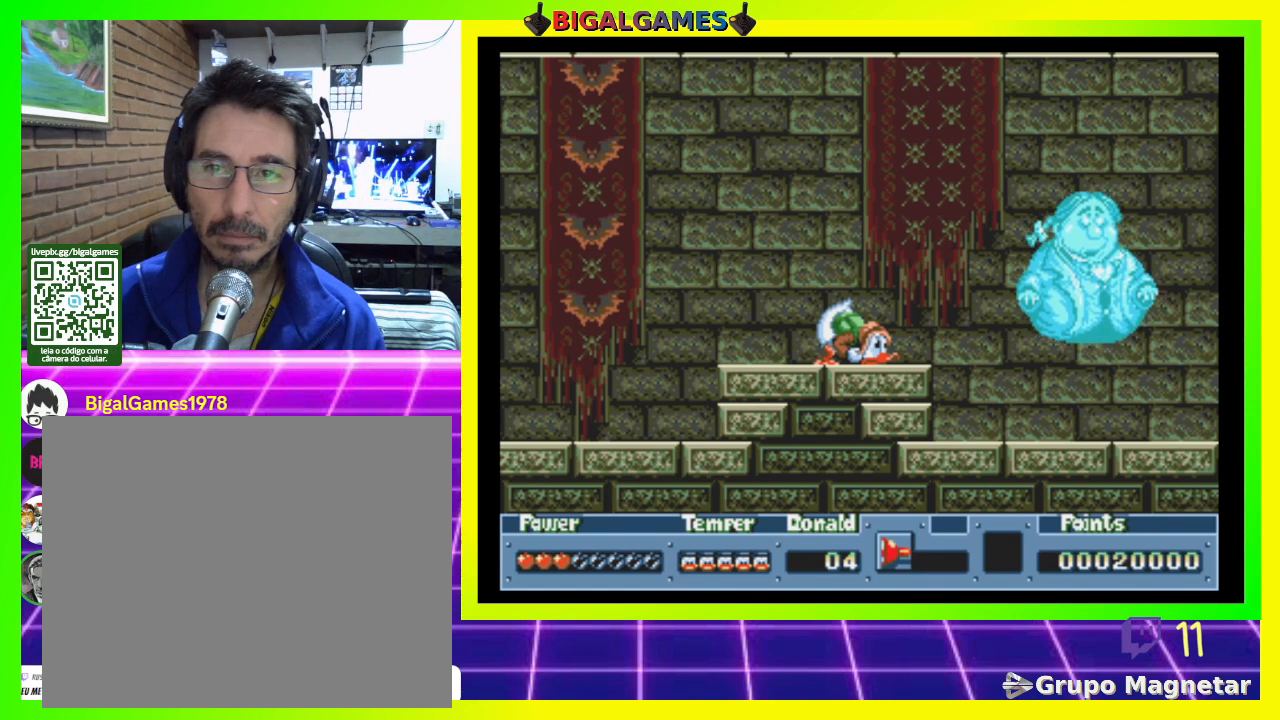
{"buttons": ["DPAD_DOWN"], "right_stick": "center", "events": []}
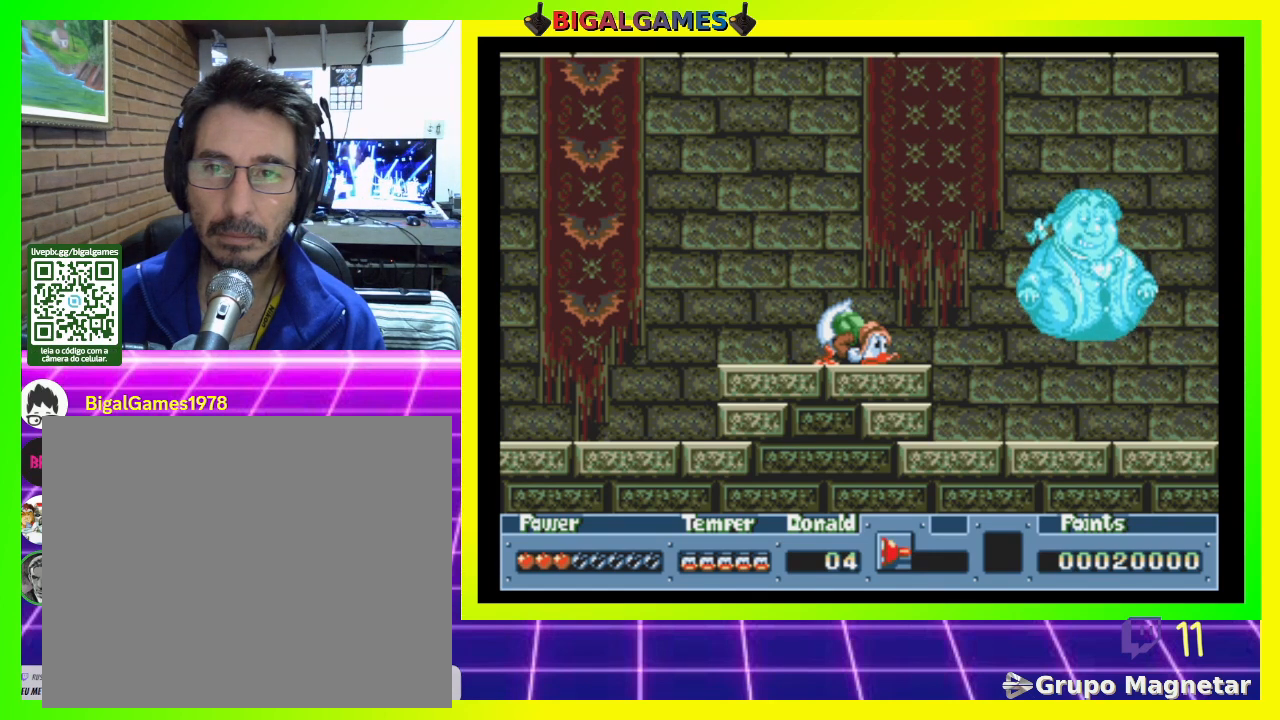
{"buttons": ["DPAD_DOWN"], "right_stick": "center", "events": []}
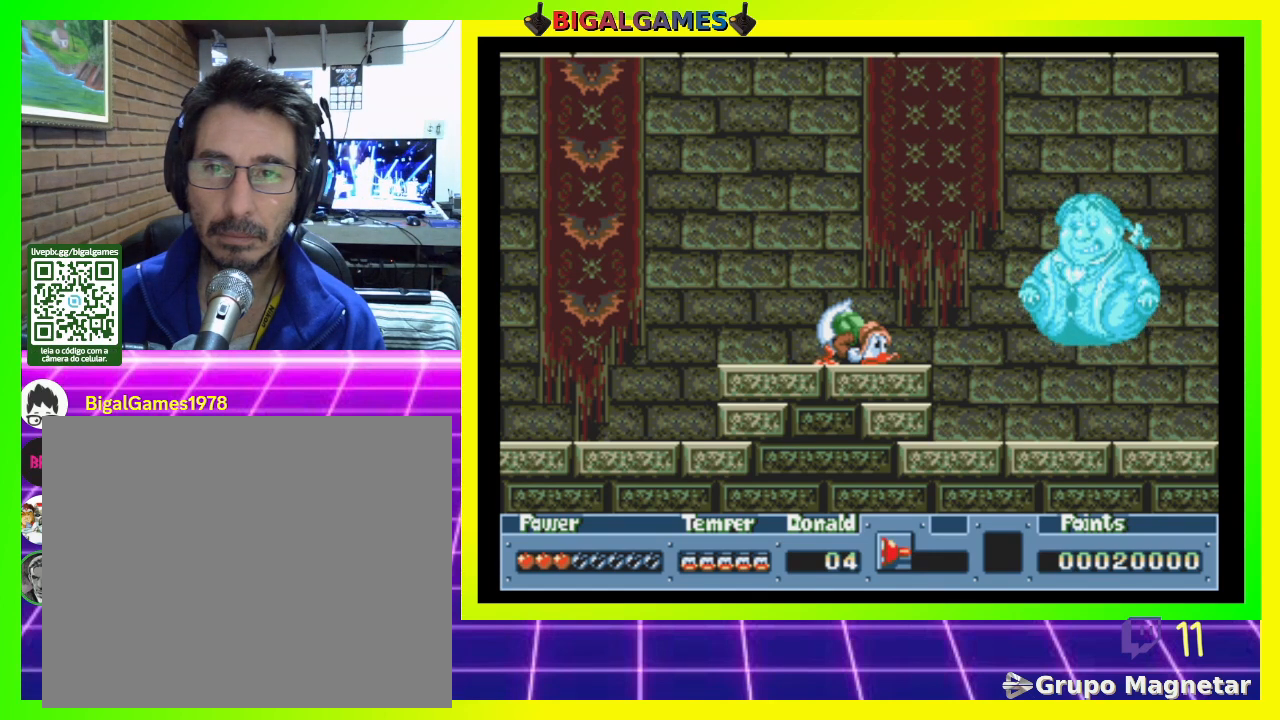
{"buttons": ["DPAD_DOWN"], "right_stick": "center", "events": []}
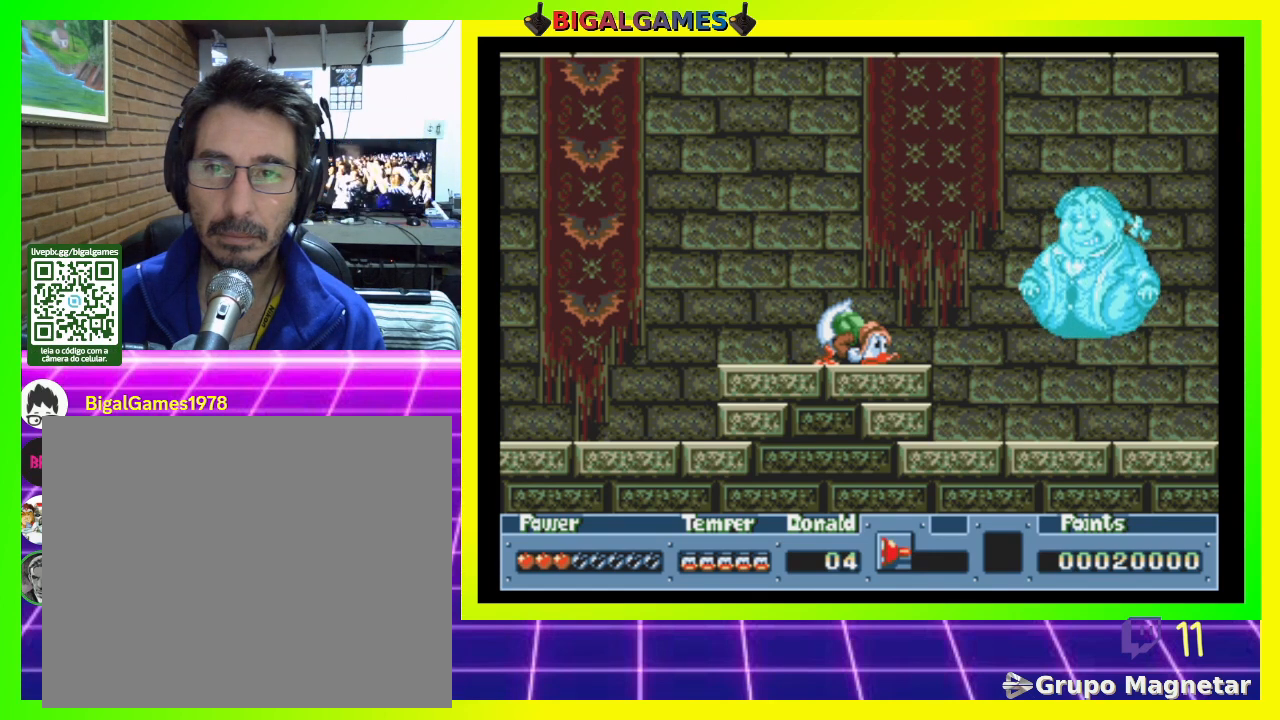
{"buttons": ["DPAD_DOWN"], "right_stick": "center", "events": []}
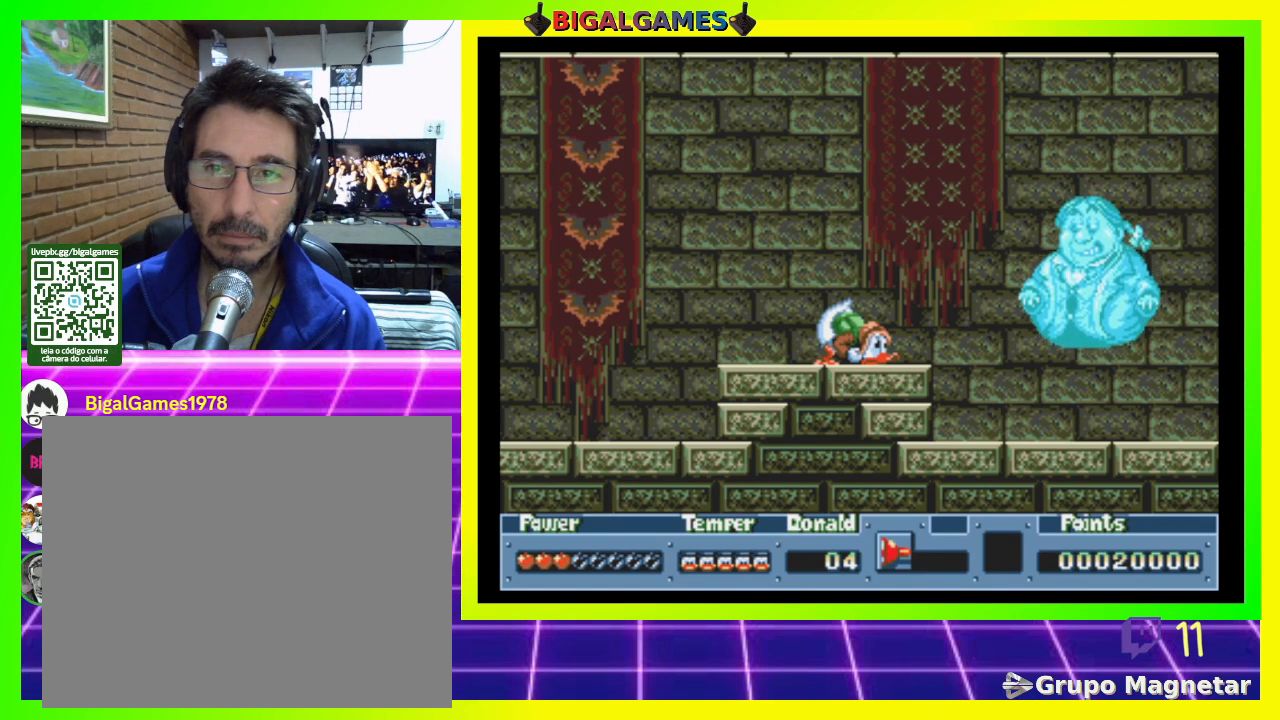
{"buttons": ["DPAD_DOWN"], "right_stick": "center", "events": []}
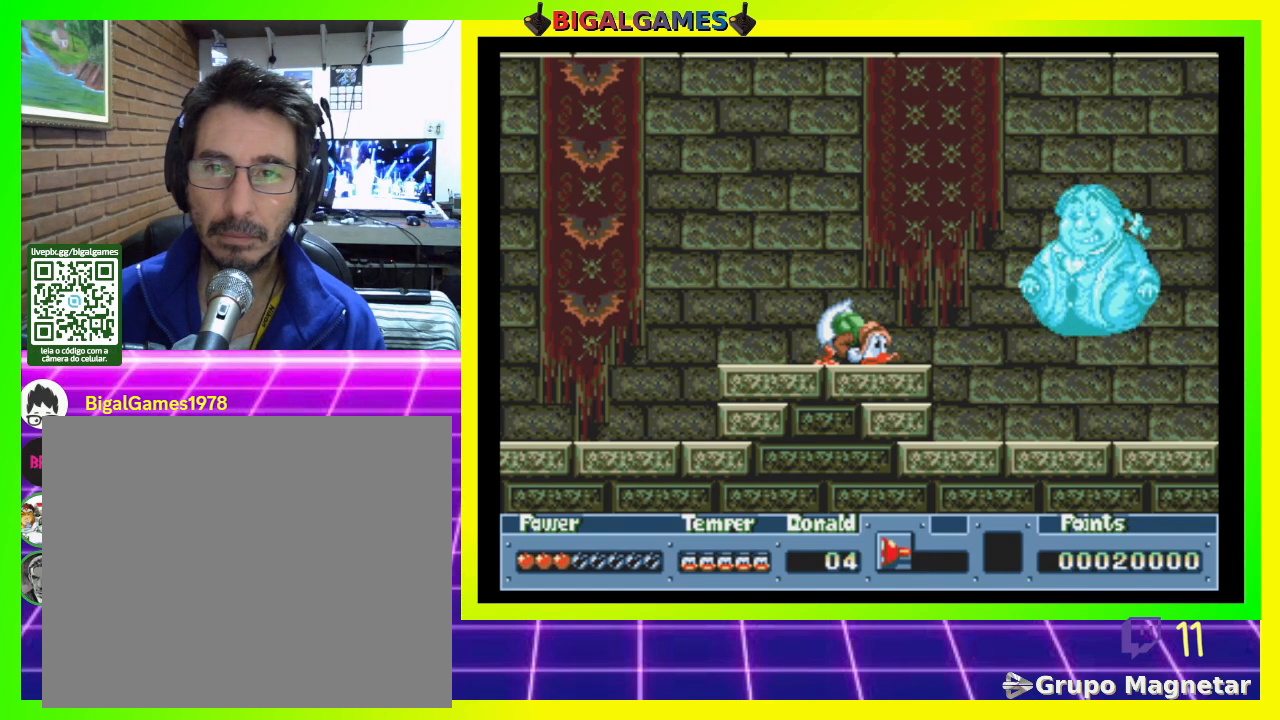
{"buttons": ["DPAD_DOWN"], "right_stick": "center", "events": []}
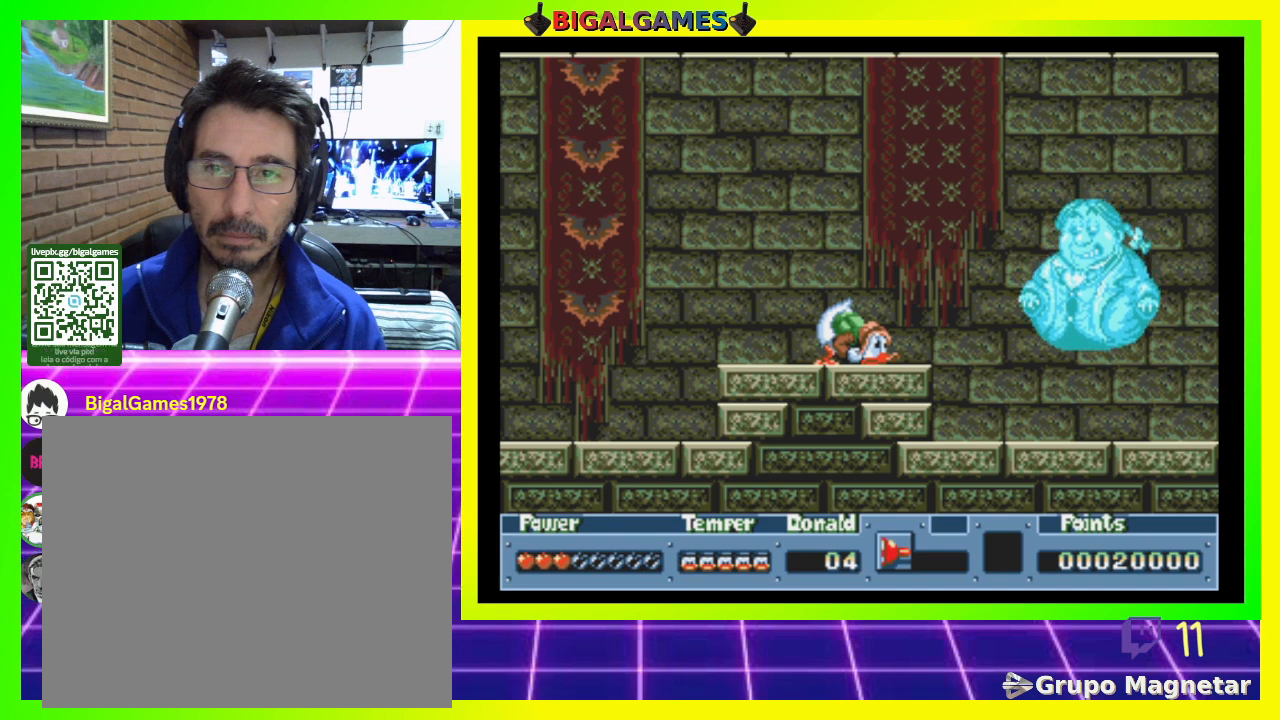
{"buttons": ["DPAD_DOWN"], "right_stick": "center", "events": []}
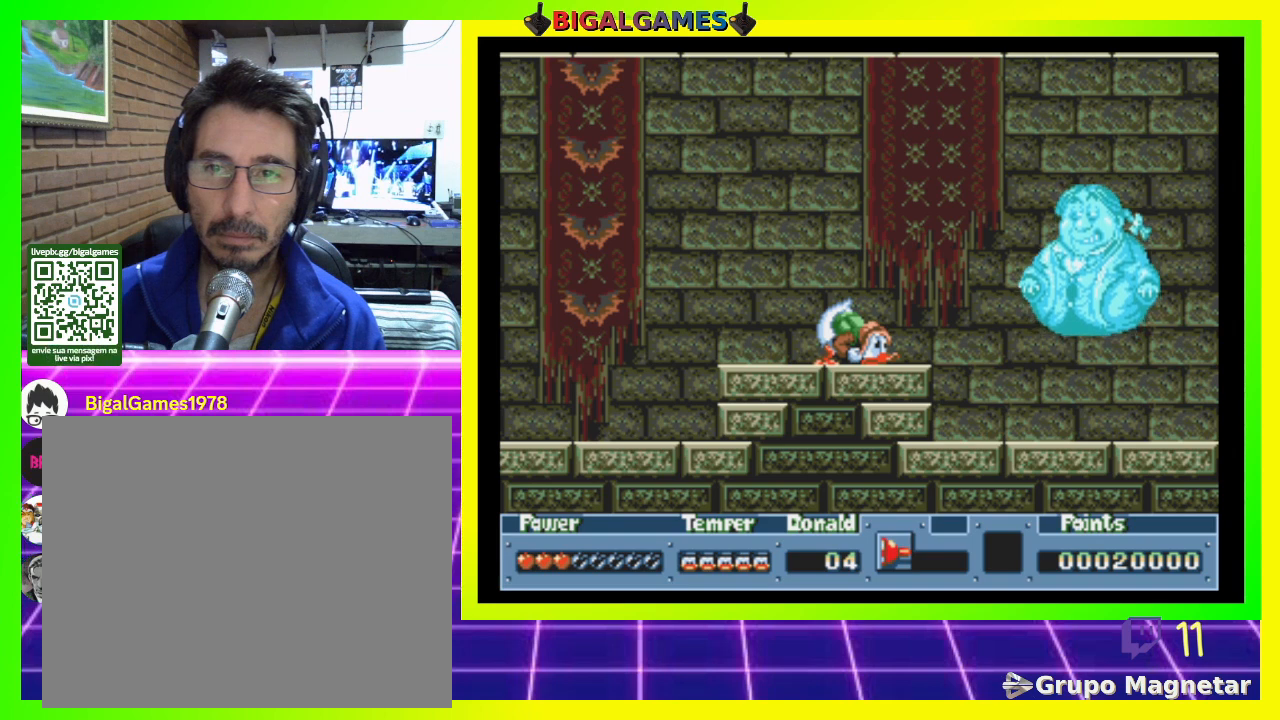
{"buttons": ["DPAD_DOWN"], "right_stick": "center", "events": []}
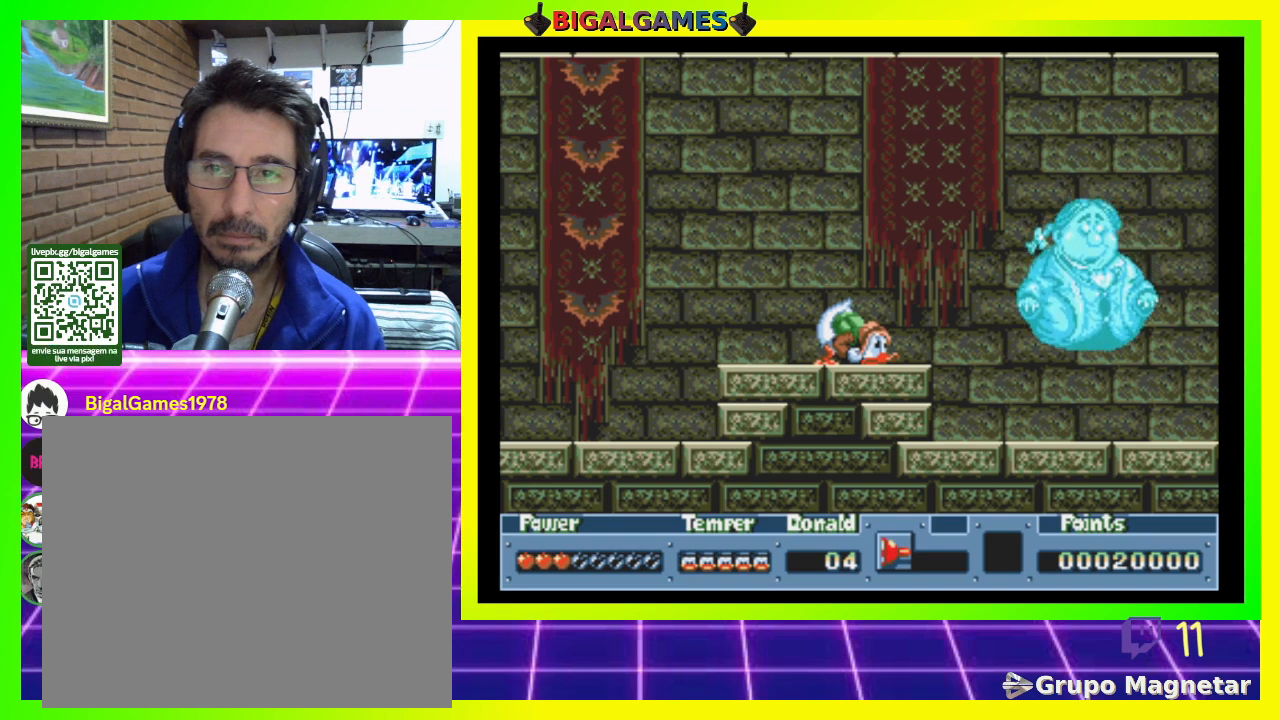
{"buttons": ["SQUARE", "DPAD_RIGHT"], "right_stick": "center", "events": [[33, "DPAD_DOWN", "up"], [167, "DPAD_RIGHT", "down"], [300, "SQUARE", "down"]]}
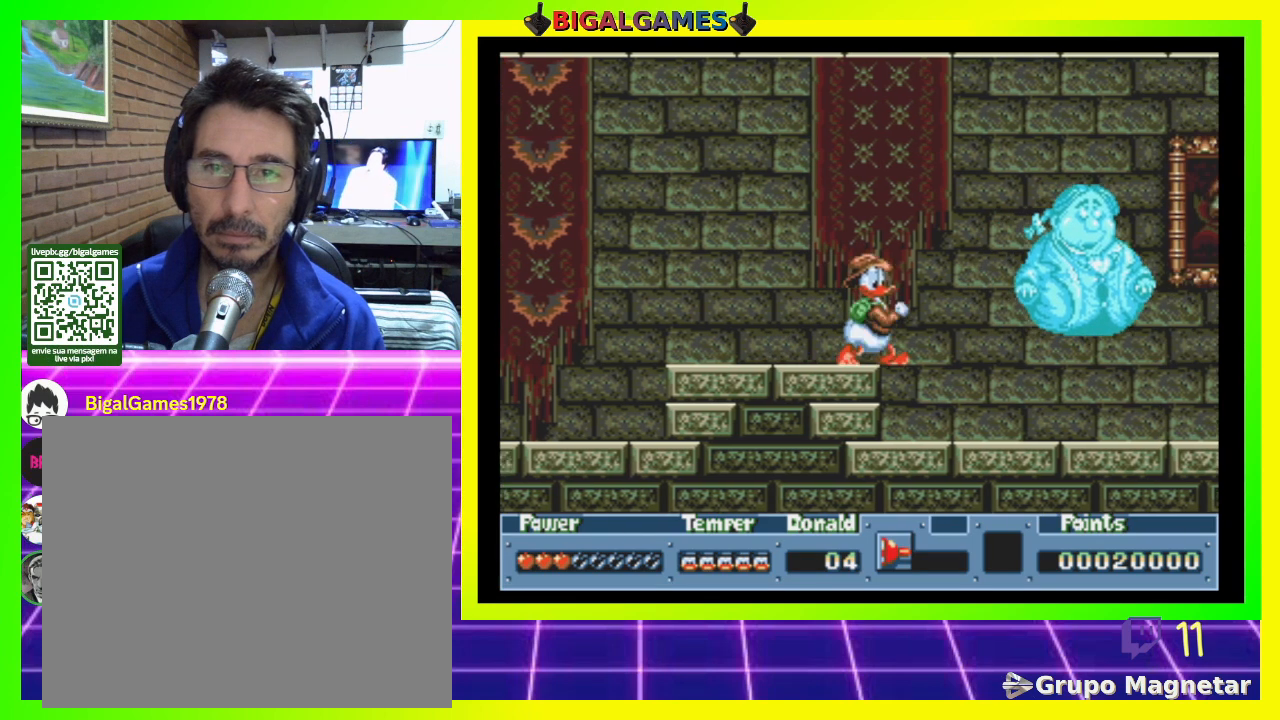
{"buttons": ["SQUARE", "DPAD_RIGHT"], "right_stick": "center", "events": []}
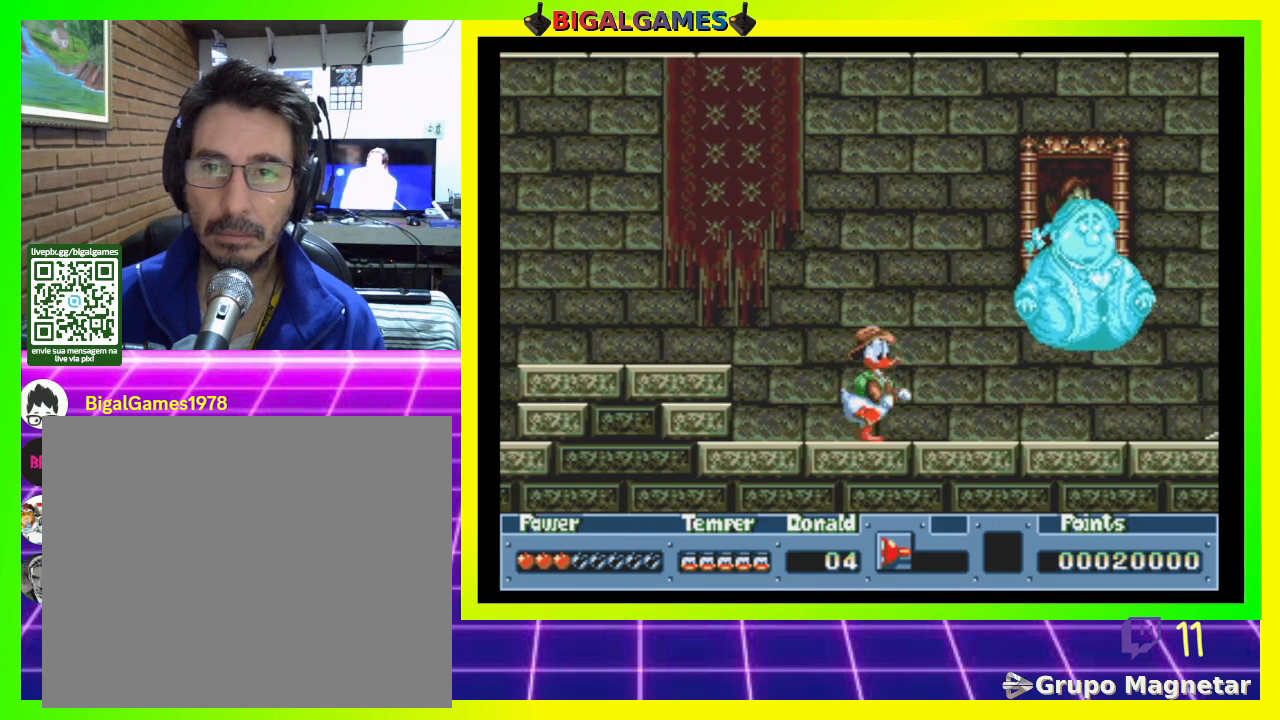
{"buttons": ["SQUARE", "DPAD_RIGHT"], "right_stick": "center", "events": []}
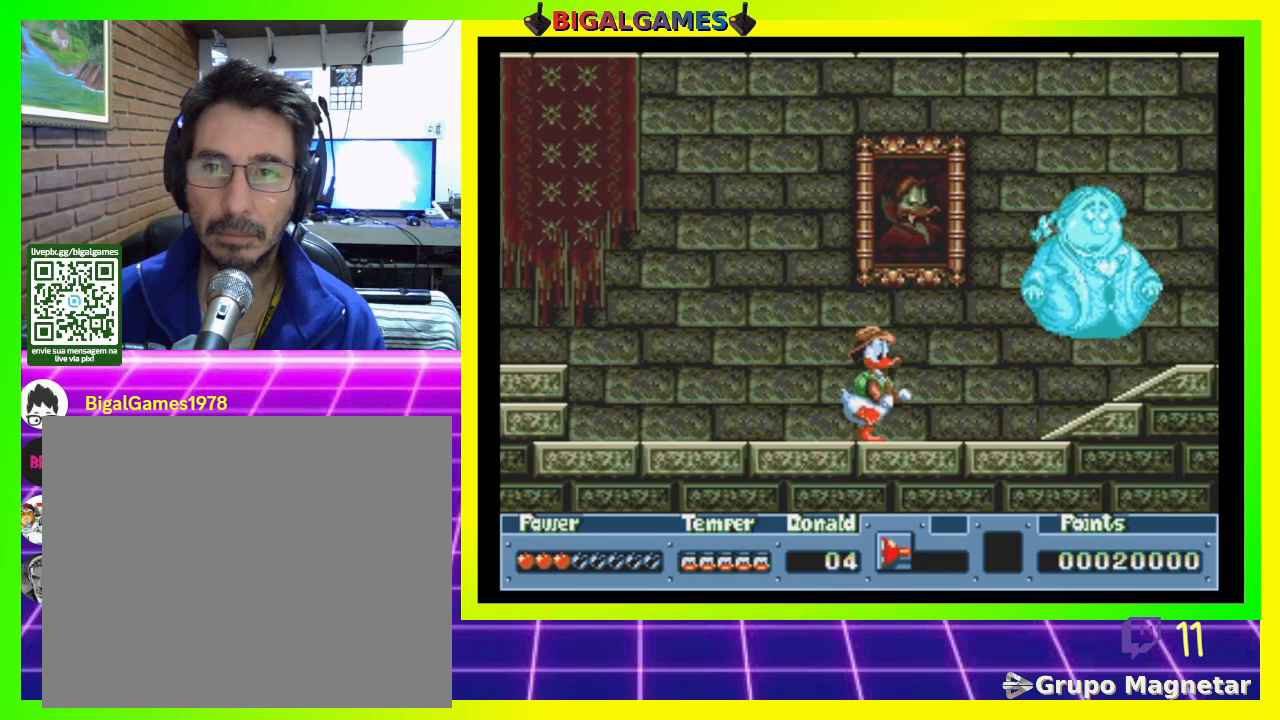
{"buttons": ["SQUARE", "DPAD_RIGHT"], "right_stick": "center", "events": []}
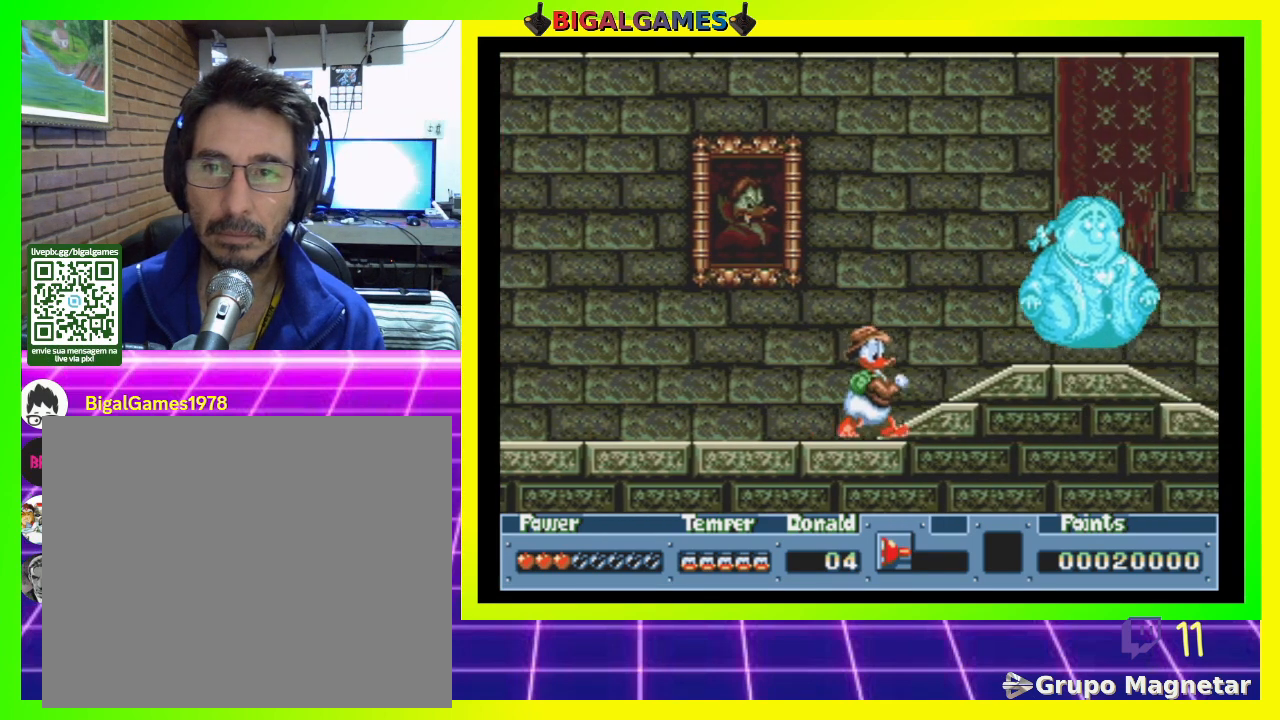
{"buttons": ["SQUARE", "DPAD_RIGHT"], "right_stick": "center", "events": []}
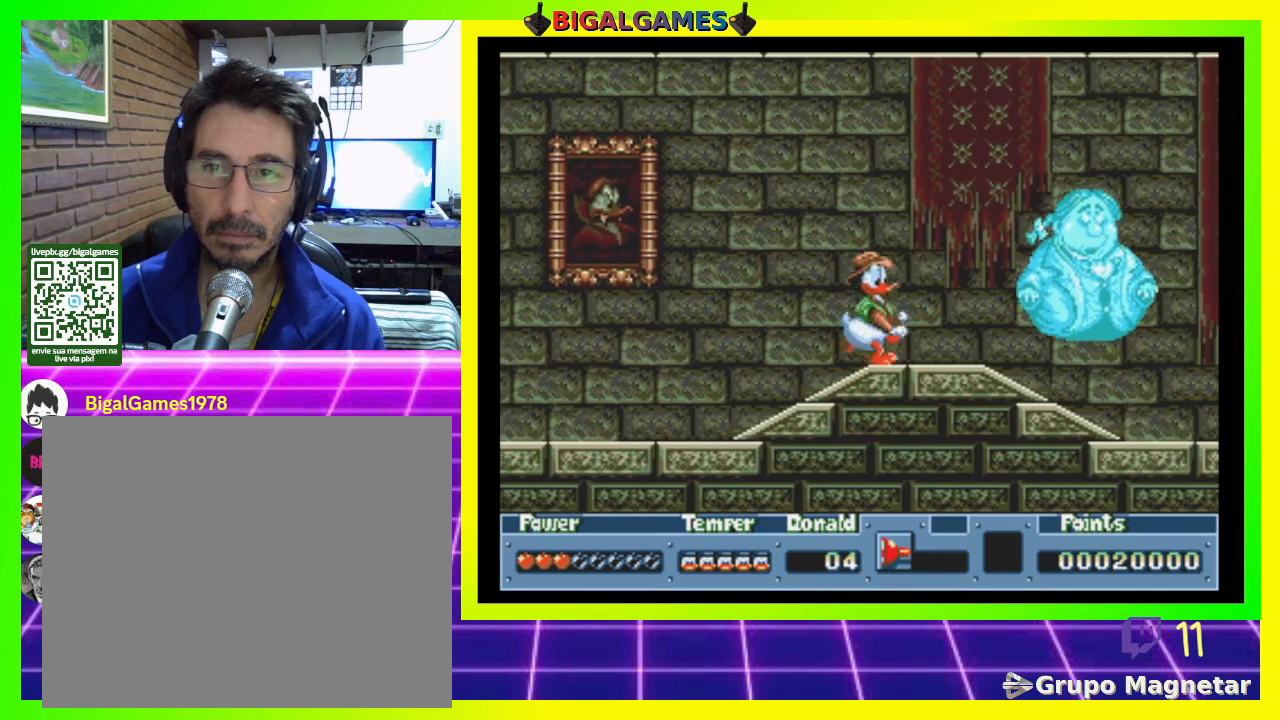
{"buttons": ["SQUARE", "DPAD_RIGHT"], "right_stick": "center", "events": []}
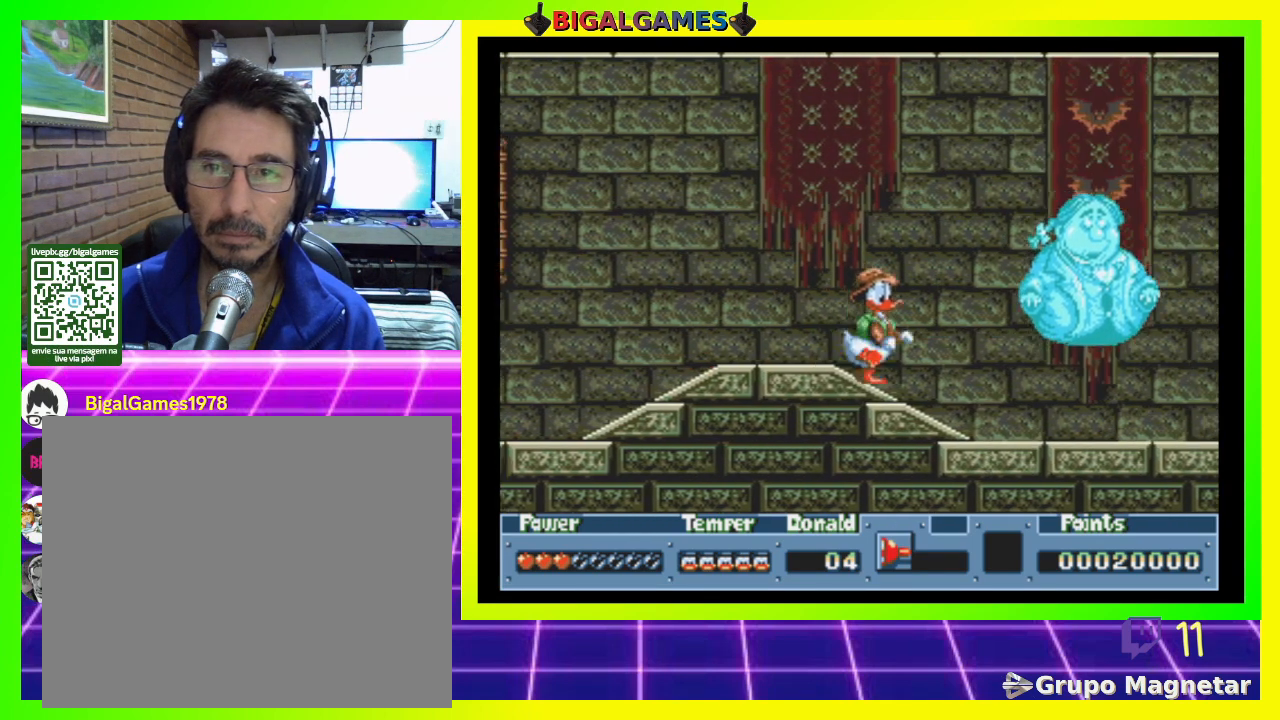
{"buttons": ["SQUARE", "DPAD_RIGHT"], "right_stick": "center", "events": []}
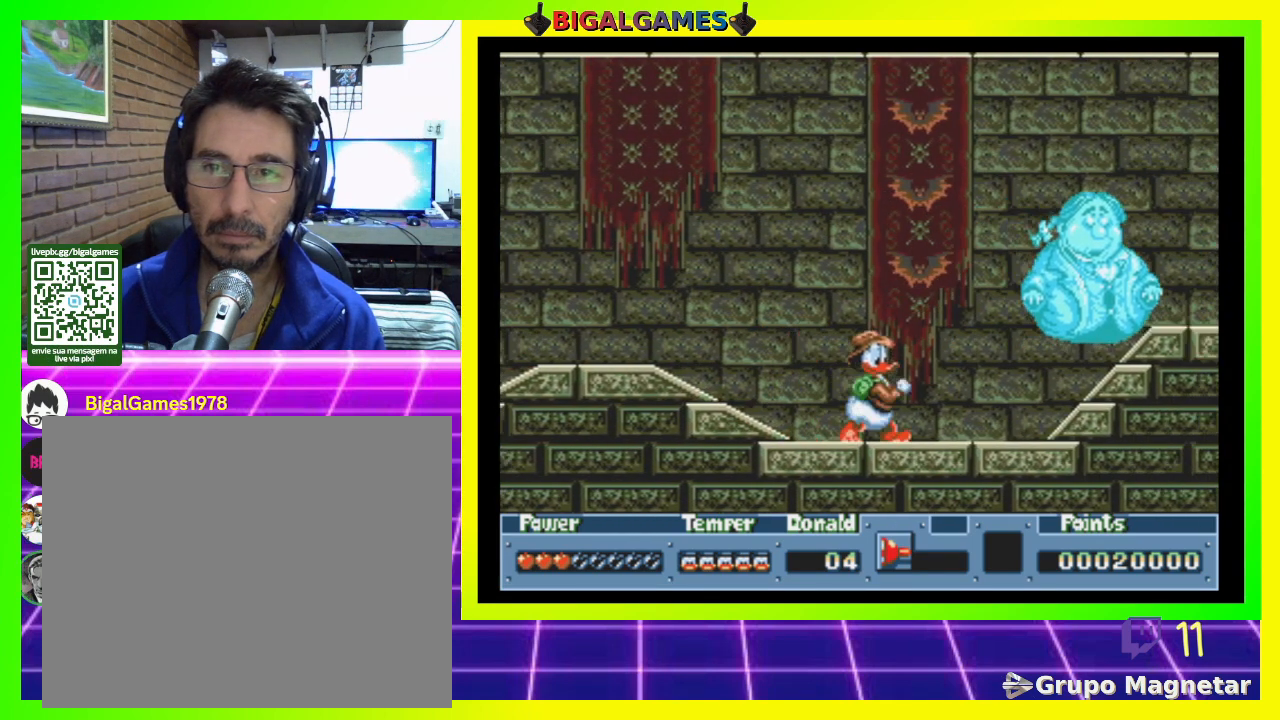
{"buttons": ["SQUARE", "DPAD_RIGHT"], "right_stick": "center", "events": []}
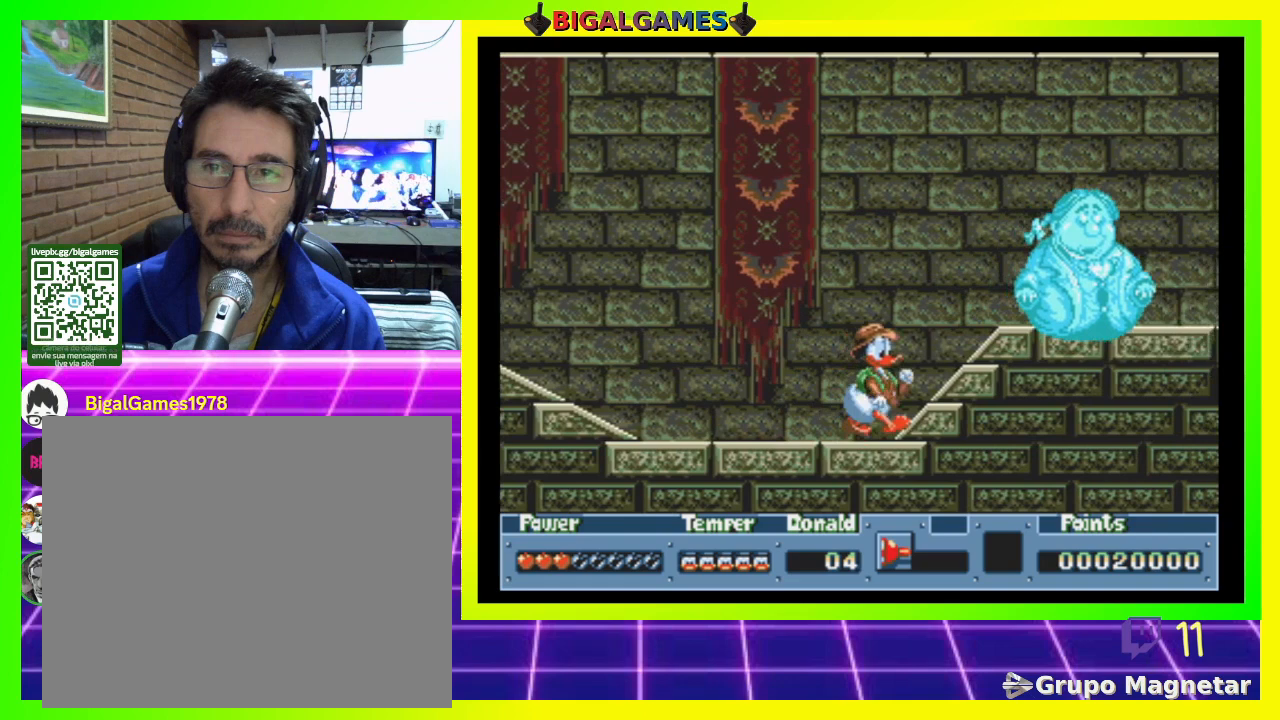
{"buttons": ["SQUARE", "DPAD_RIGHT"], "right_stick": "center", "events": []}
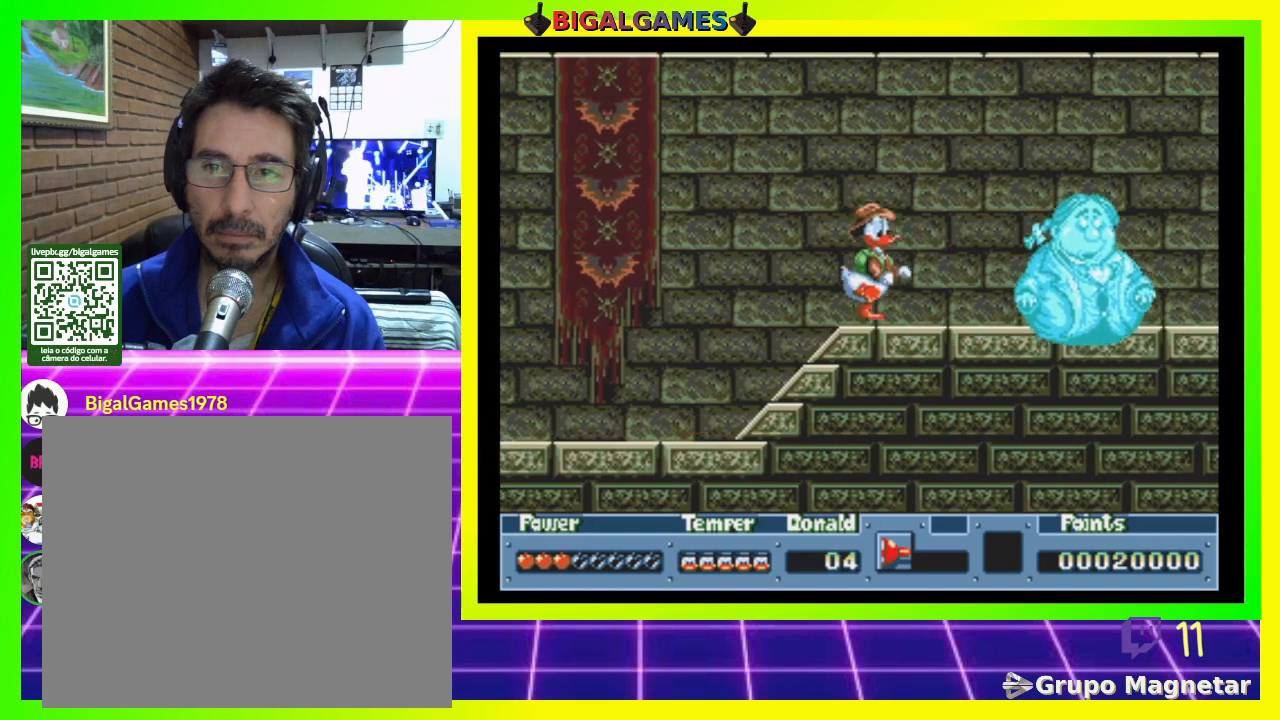
{"buttons": ["SQUARE", "DPAD_RIGHT"], "right_stick": "center", "events": []}
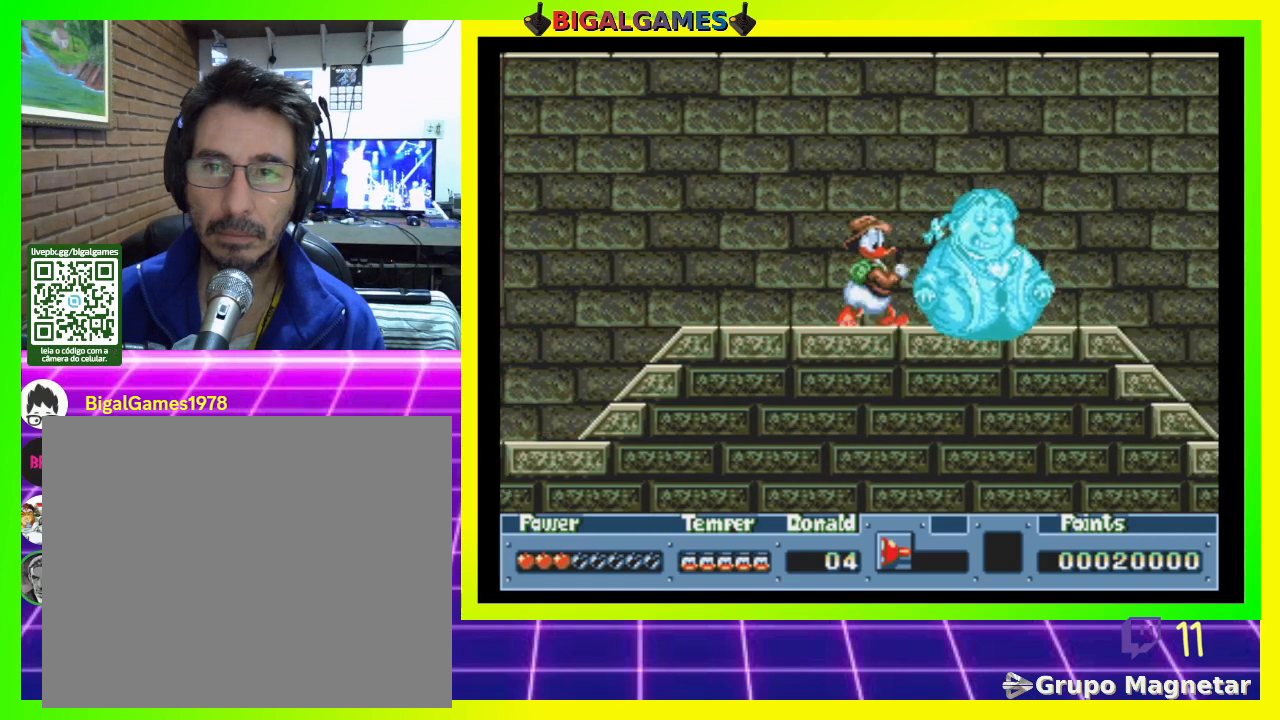
{"buttons": ["DPAD_DOWN"], "right_stick": "center", "events": [[67, "DPAD_DOWN", "down"], [67, "SQUARE", "up"], [100, "DPAD_RIGHT", "up"]]}
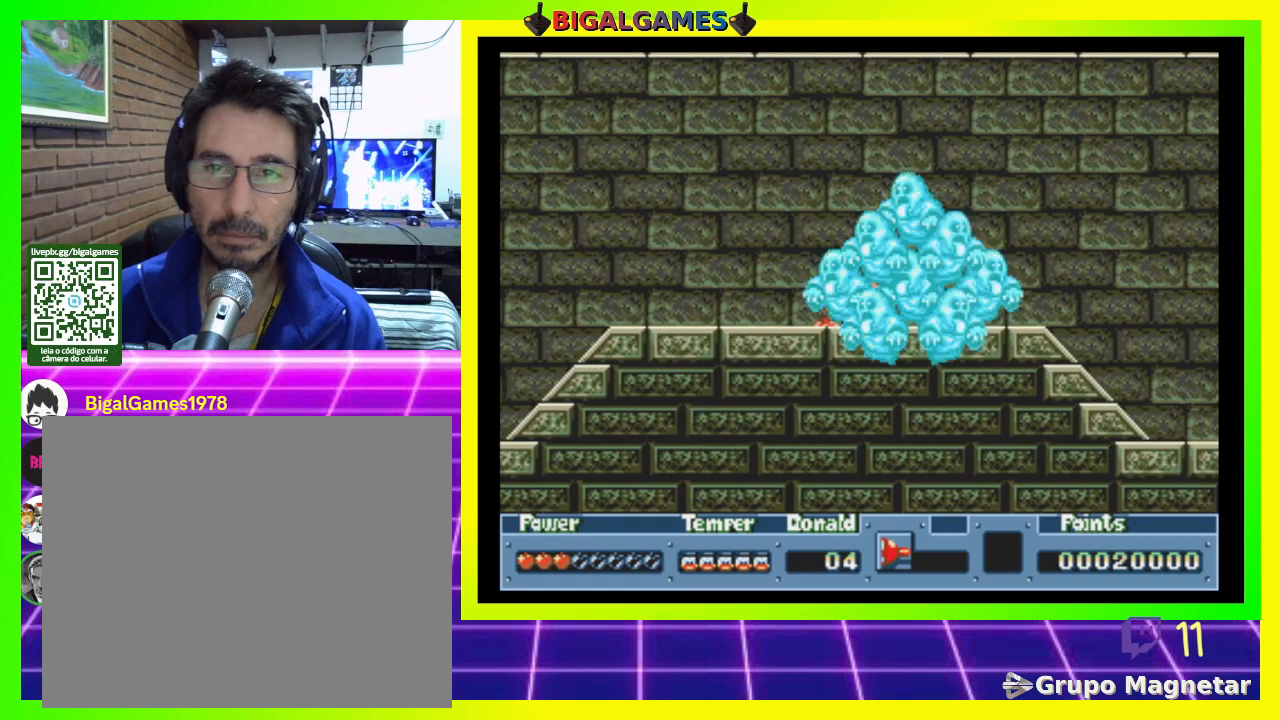
{"buttons": ["DPAD_DOWN"], "right_stick": "center", "events": []}
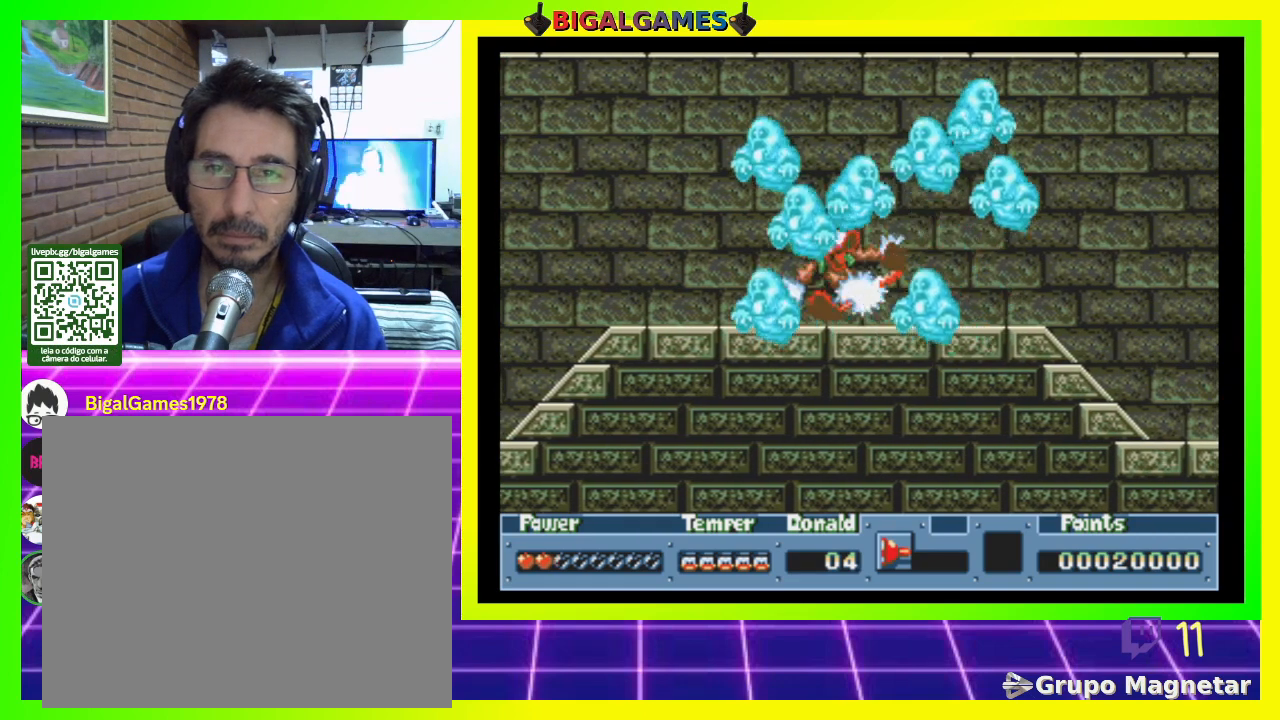
{"buttons": ["SQUARE", "DPAD_RIGHT"], "right_stick": "center", "events": [[100, "DPAD_DOWN", "up"], [200, "DPAD_RIGHT", "down"], [500, "SQUARE", "down"]]}
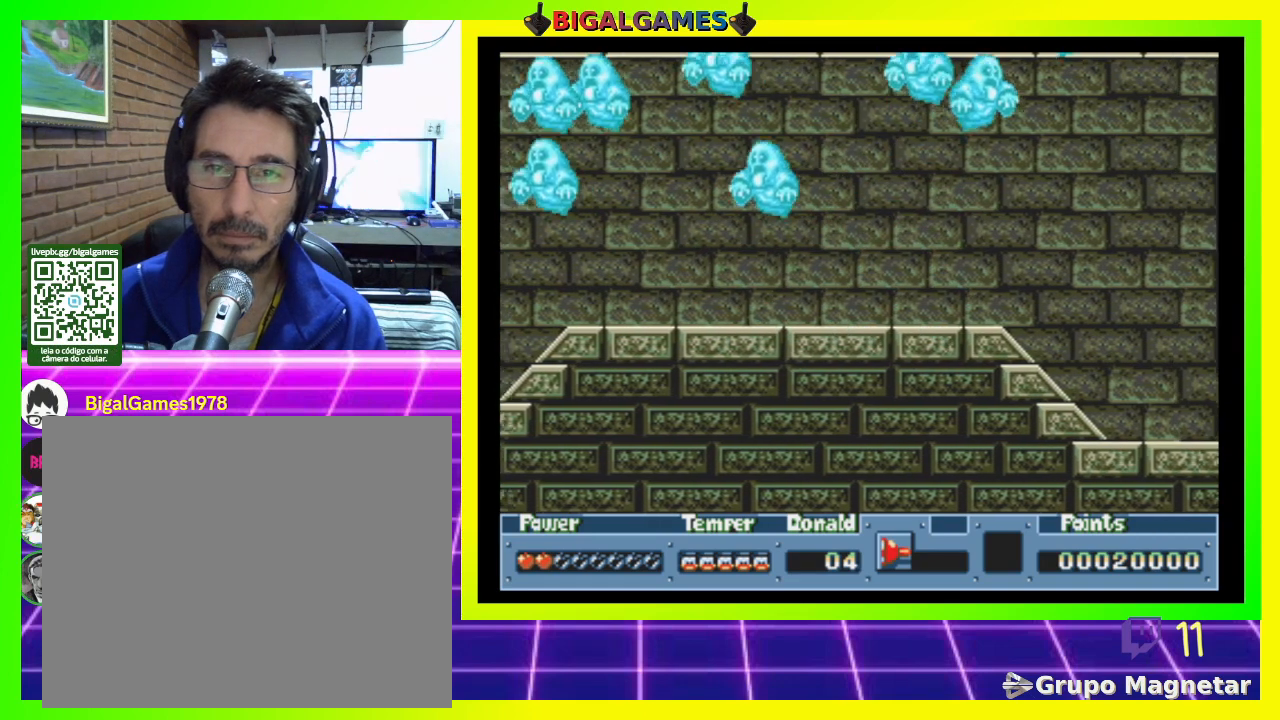
{"buttons": ["SQUARE", "DPAD_RIGHT"], "right_stick": "center", "events": []}
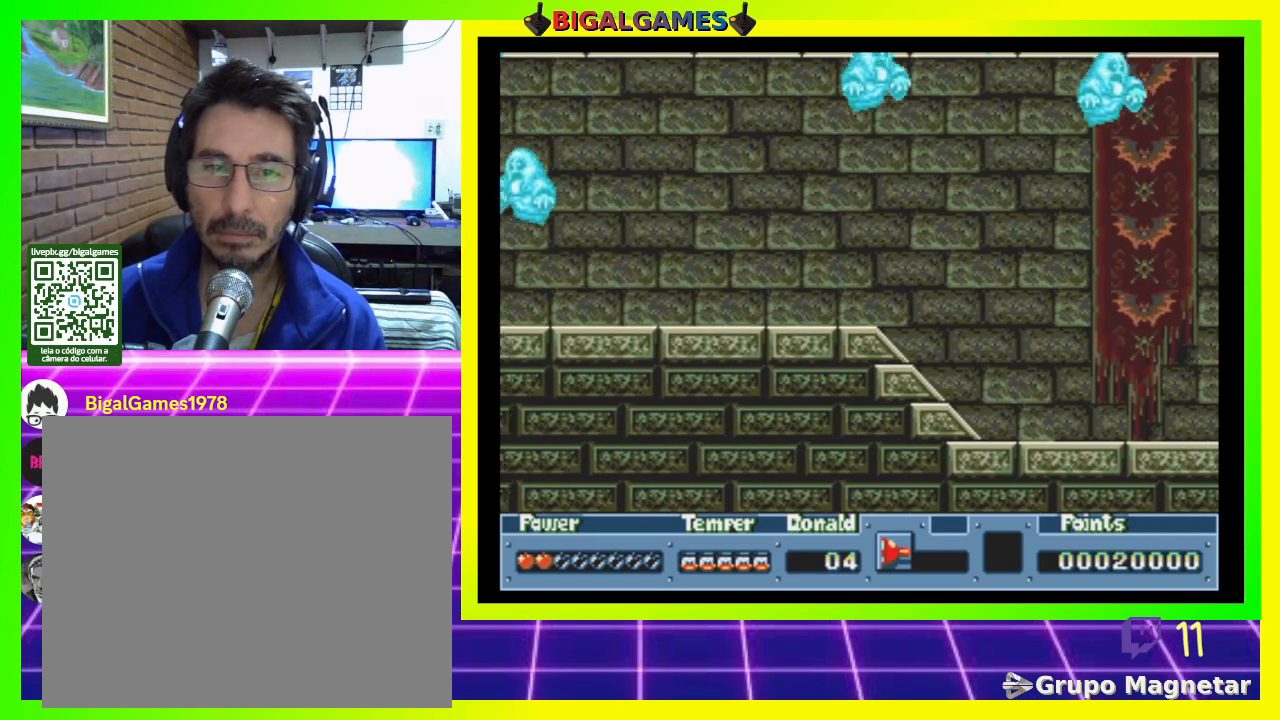
{"buttons": ["SQUARE", "DPAD_RIGHT"], "right_stick": "center", "events": []}
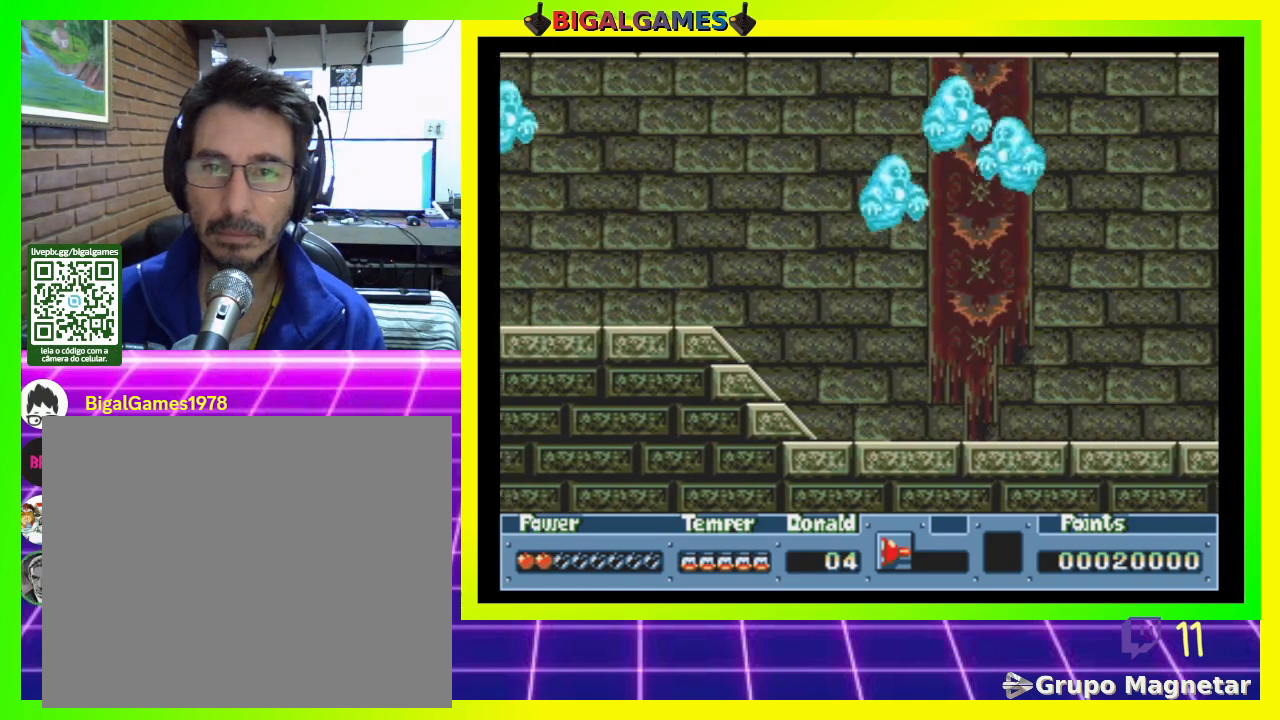
{"buttons": ["SQUARE", "DPAD_RIGHT"], "right_stick": "center", "events": []}
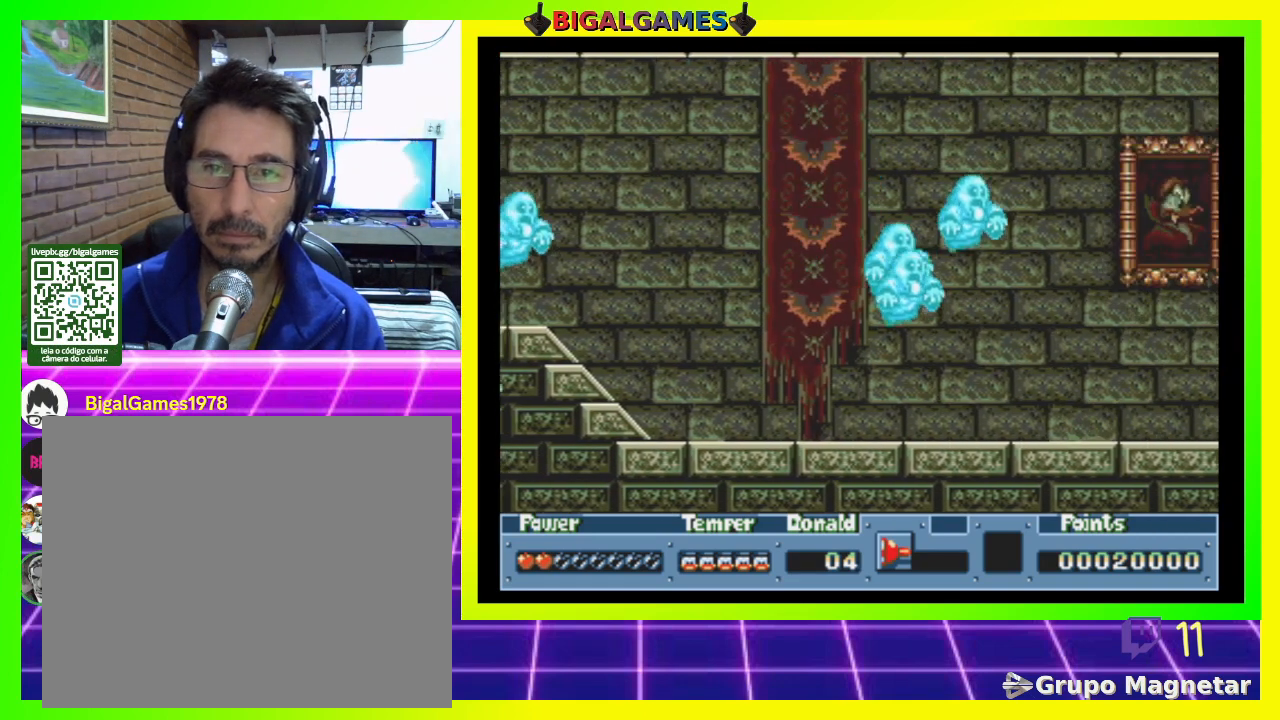
{"buttons": ["SQUARE", "DPAD_RIGHT"], "right_stick": "center", "events": []}
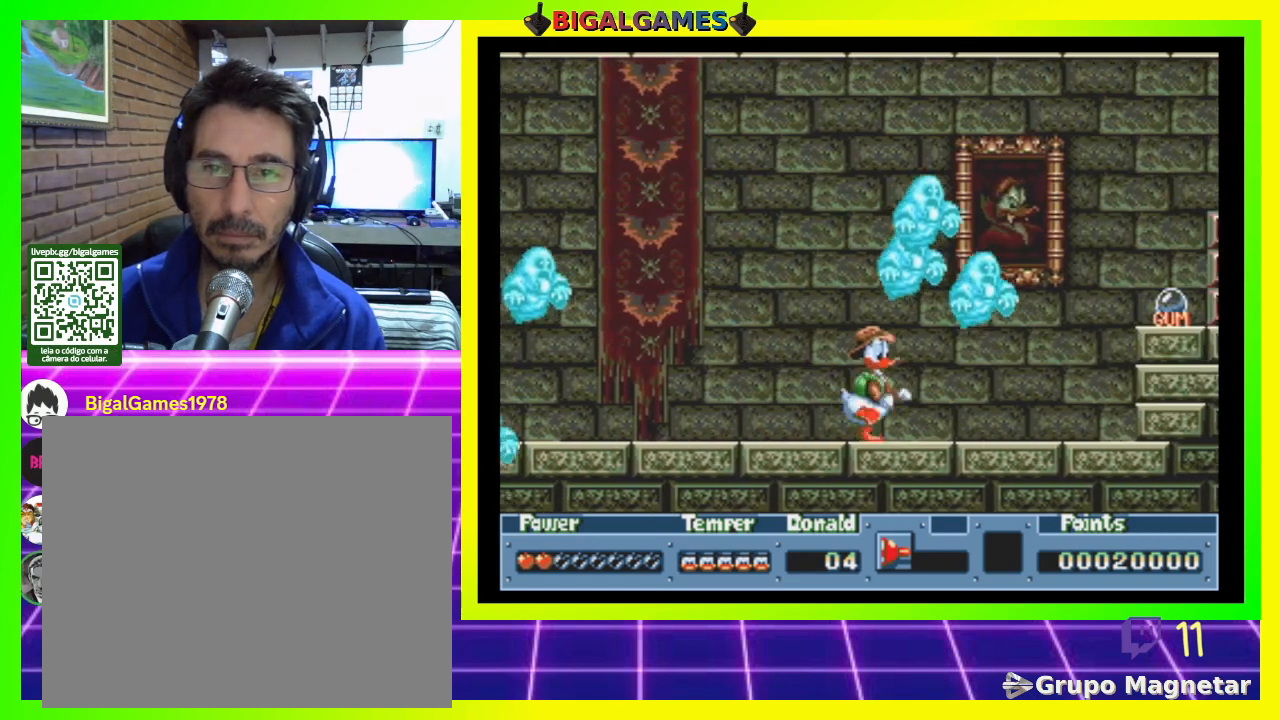
{"buttons": ["SQUARE", "DPAD_RIGHT"], "right_stick": "center", "events": []}